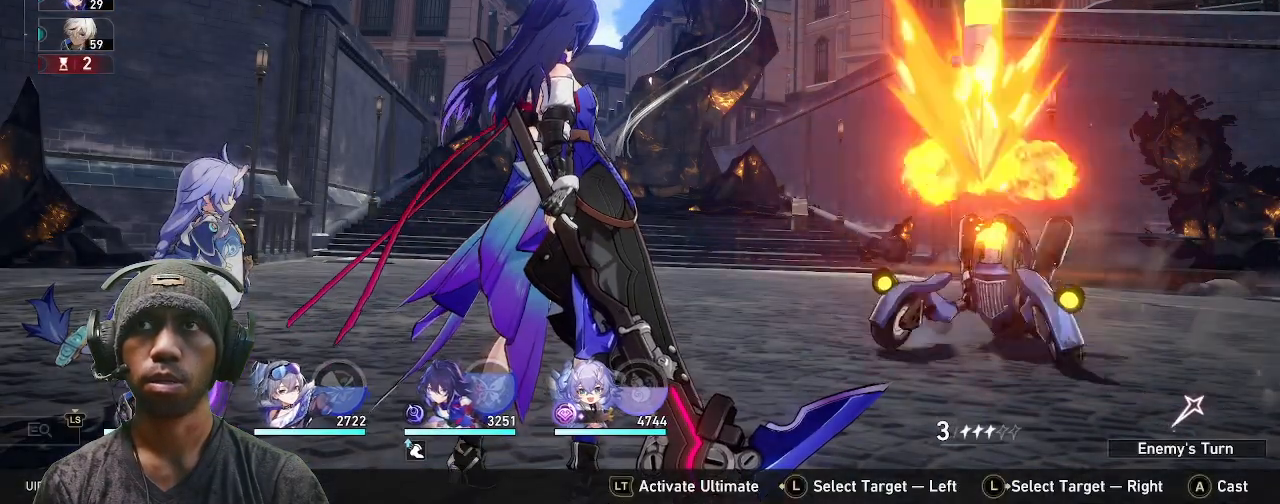
Gameplay with a controller (PlayStation layout); each line is a JSON object with the inputs held at the frame after it (dt_ms = milliseconds from this image to that frame). "events" lists button and stick changes between this image and that frame as [ms after this image, input, new state], when the widget could be followed in between. Not read: DPAD_RIGHT R3 TOUCHPAD.
{"dt_ms": 1000, "buttons": ["R2"], "left_stick": "center", "right_stick": "center"}
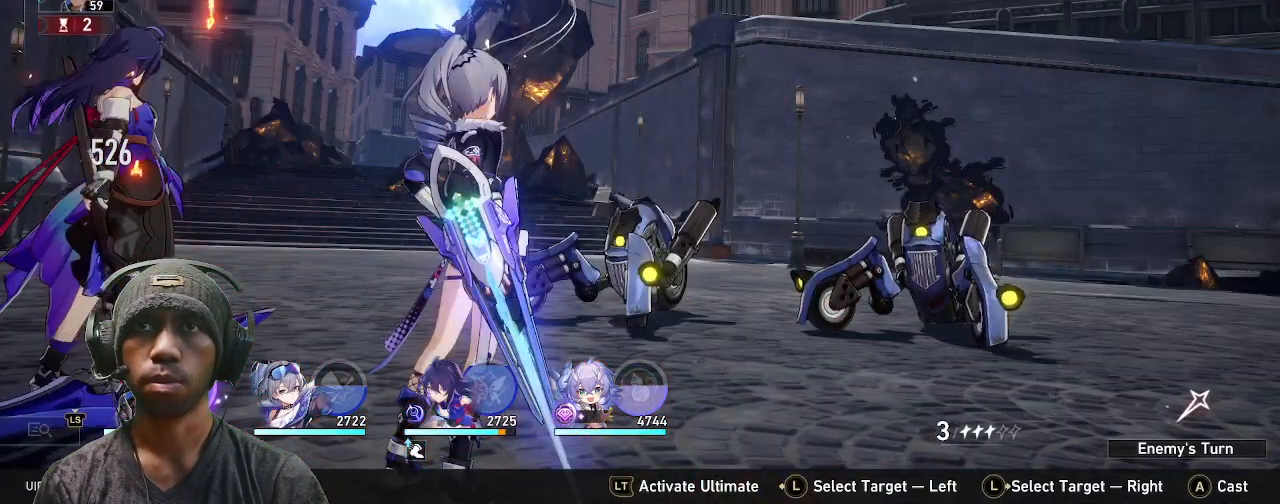
{"dt_ms": 500, "buttons": ["R2"], "left_stick": "center", "right_stick": "center", "events": []}
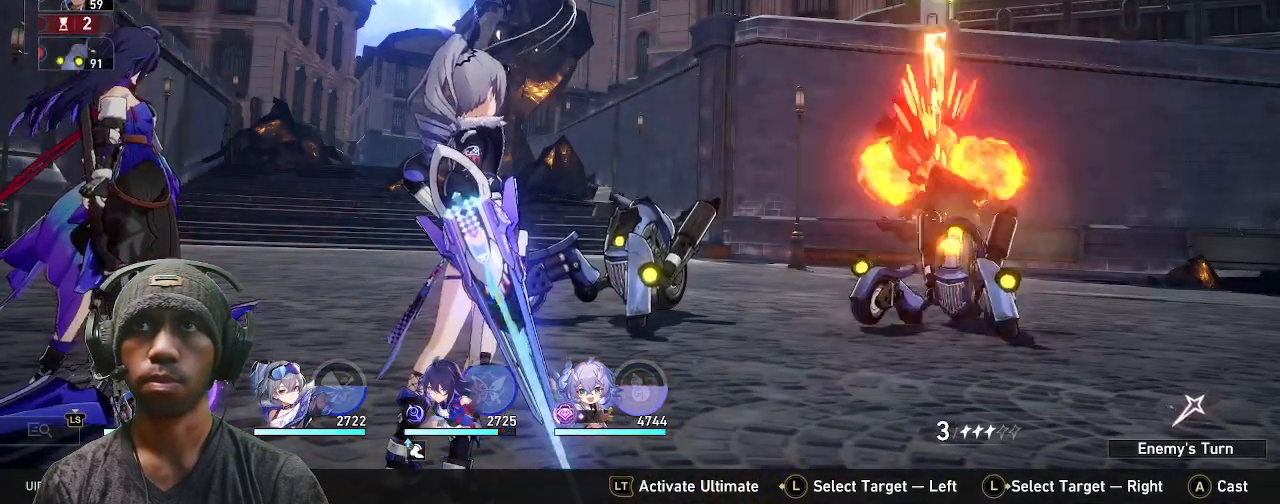
{"dt_ms": 500, "buttons": ["R2"], "left_stick": "center", "right_stick": "center", "events": []}
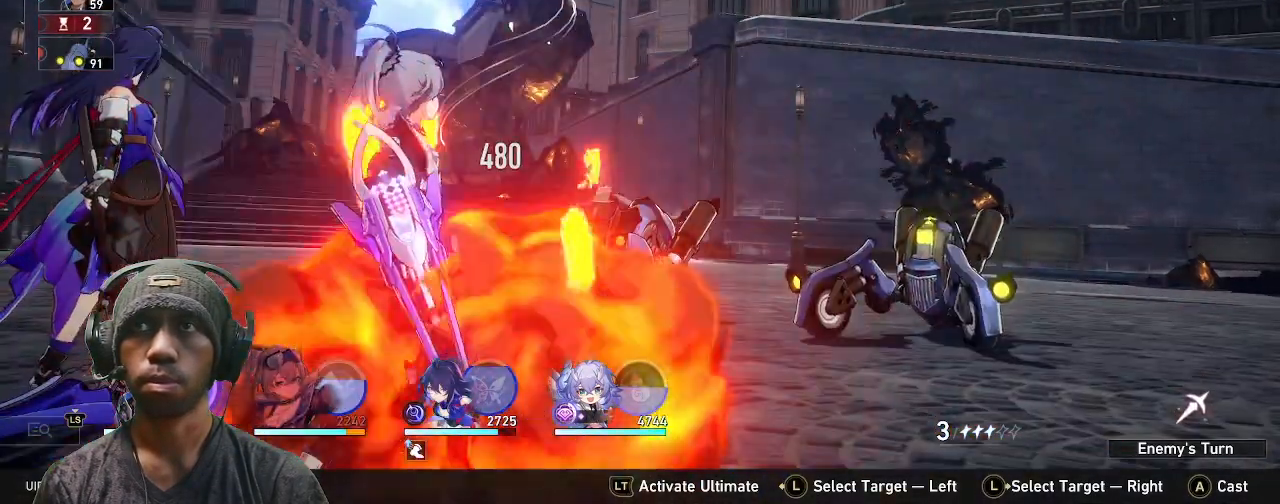
{"dt_ms": 500, "buttons": ["R2"], "left_stick": "center", "right_stick": "center", "events": [[367, "DPAD_DOWN", "down"], [417, "DPAD_DOWN", "up"]]}
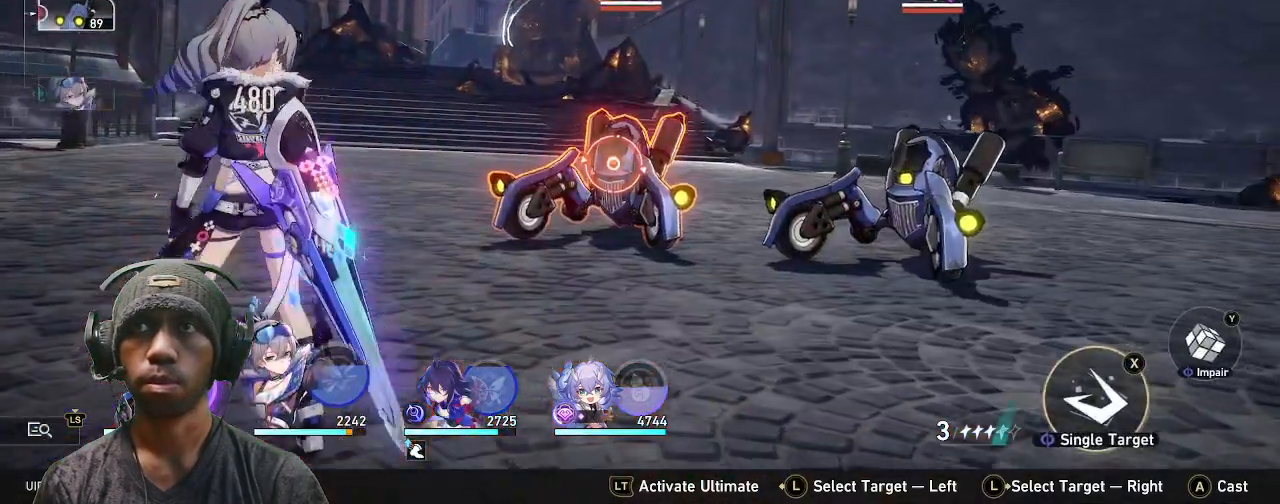
{"dt_ms": 500, "buttons": ["R2"], "left_stick": "center", "right_stick": "center"}
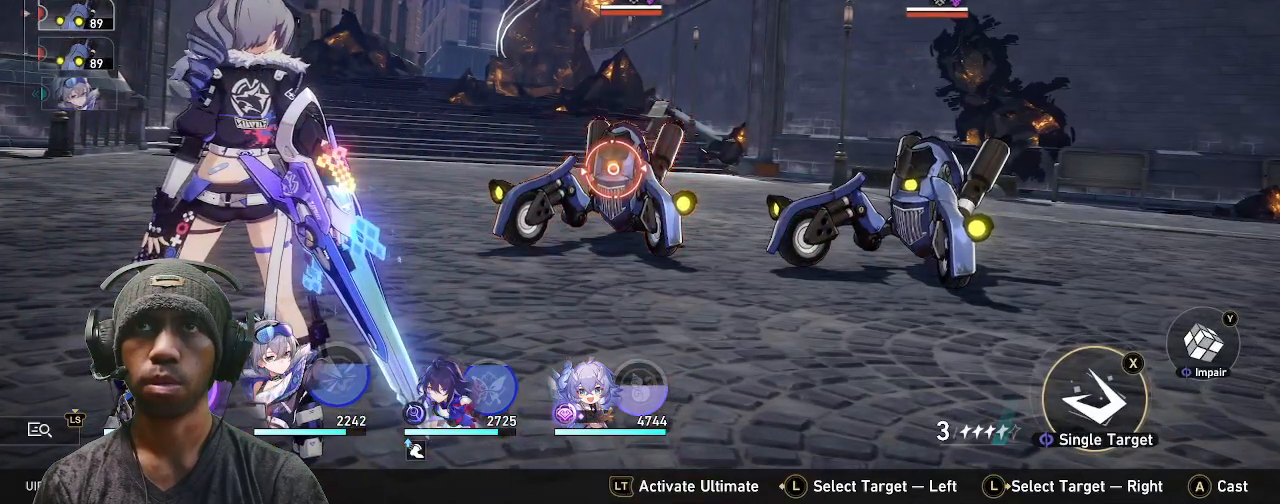
{"dt_ms": 500, "buttons": ["R2", "DPAD_DOWN"], "left_stick": "center", "right_stick": "center", "events": [[350, "DPAD_DOWN", "down"]]}
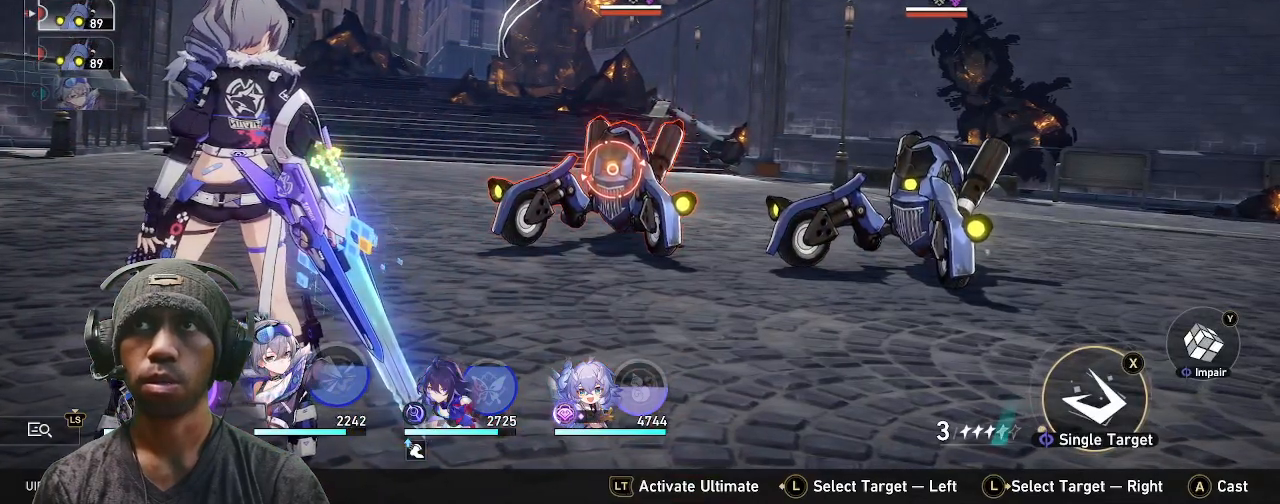
{"dt_ms": 500, "buttons": ["R2"], "left_stick": "center", "right_stick": "center"}
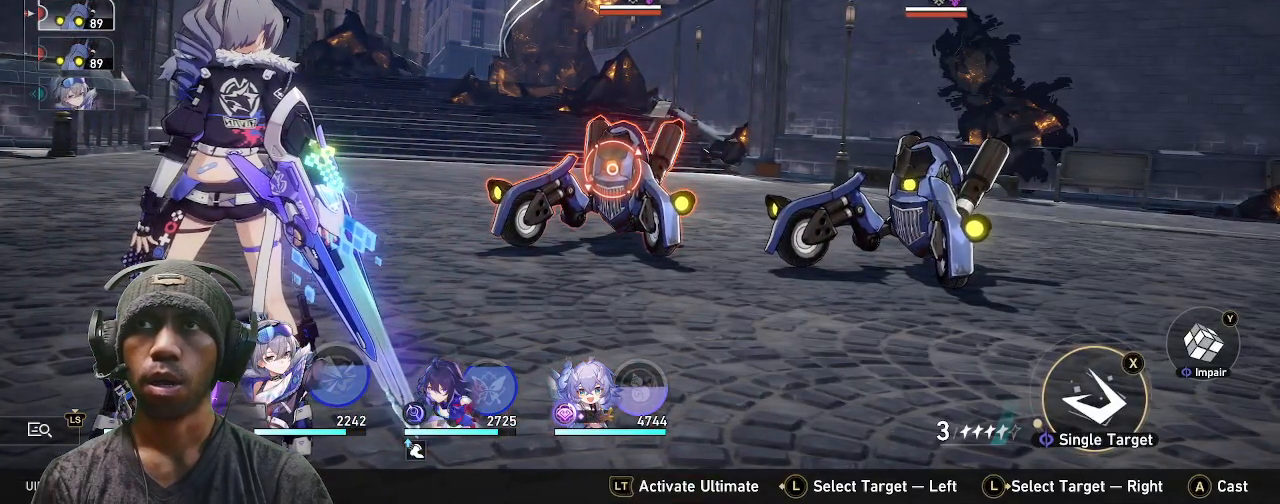
{"dt_ms": 500, "buttons": ["R2"], "left_stick": "center", "right_stick": "center", "events": []}